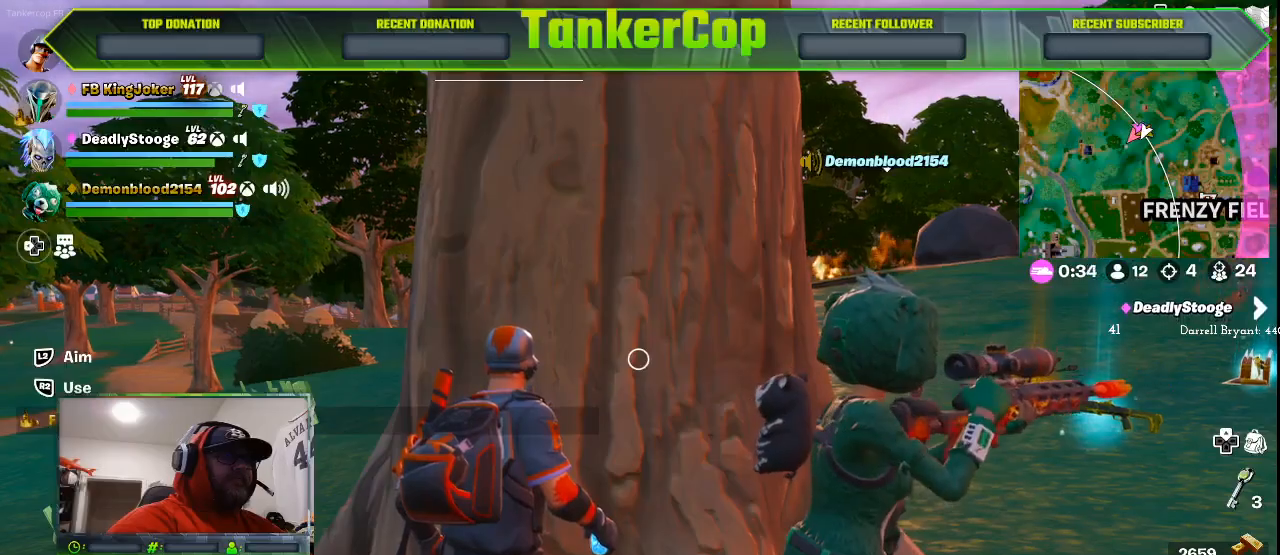
Gameplay with a controller (PlayStation layout); each line is a JSON object with the inputs held at the frame after it (dt_ms = milliseconds from this image to that frame). "events" lists button and stick changes between this image and that frame as [ms after this image, input, new state], when the widget could be followed in between.
{"dt_ms": 500, "buttons": [], "left_stick": "center", "right_stick": "down-right", "events": [[467, "right_stick", "down-right"]]}
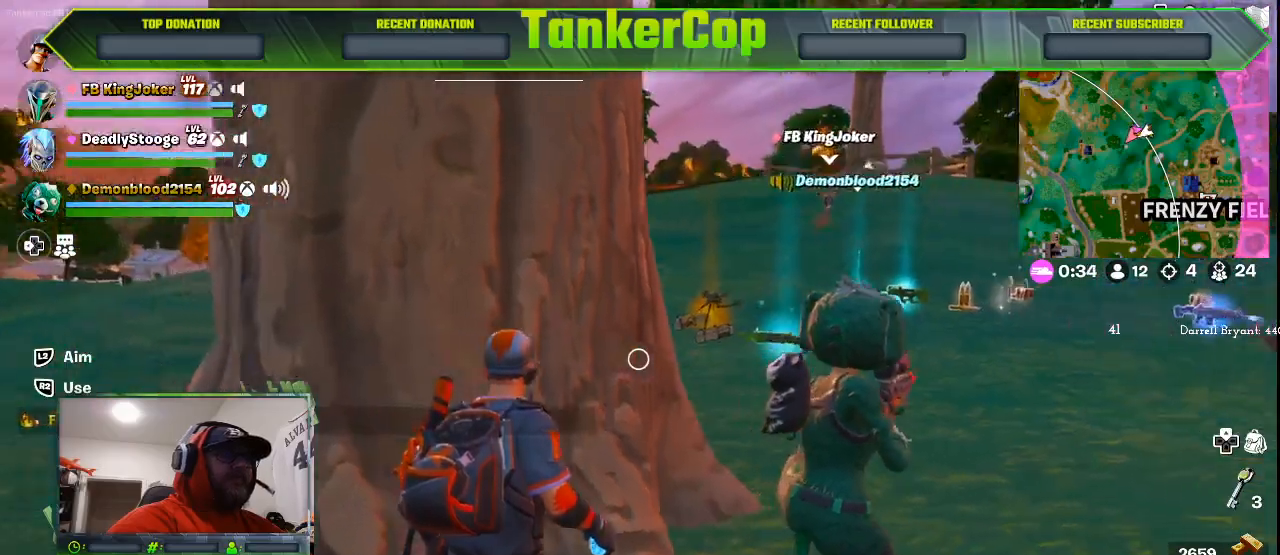
{"dt_ms": 500, "buttons": [], "left_stick": "center", "right_stick": "center", "events": [[467, "right_stick", "center"]]}
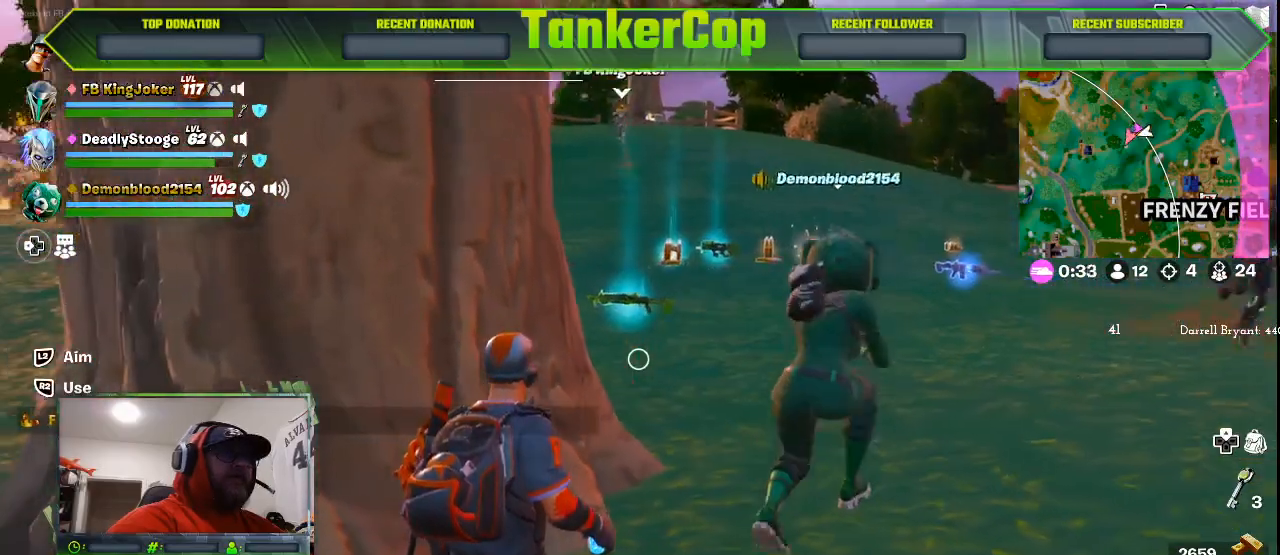
{"dt_ms": 500, "buttons": [], "left_stick": "center", "right_stick": "center", "events": []}
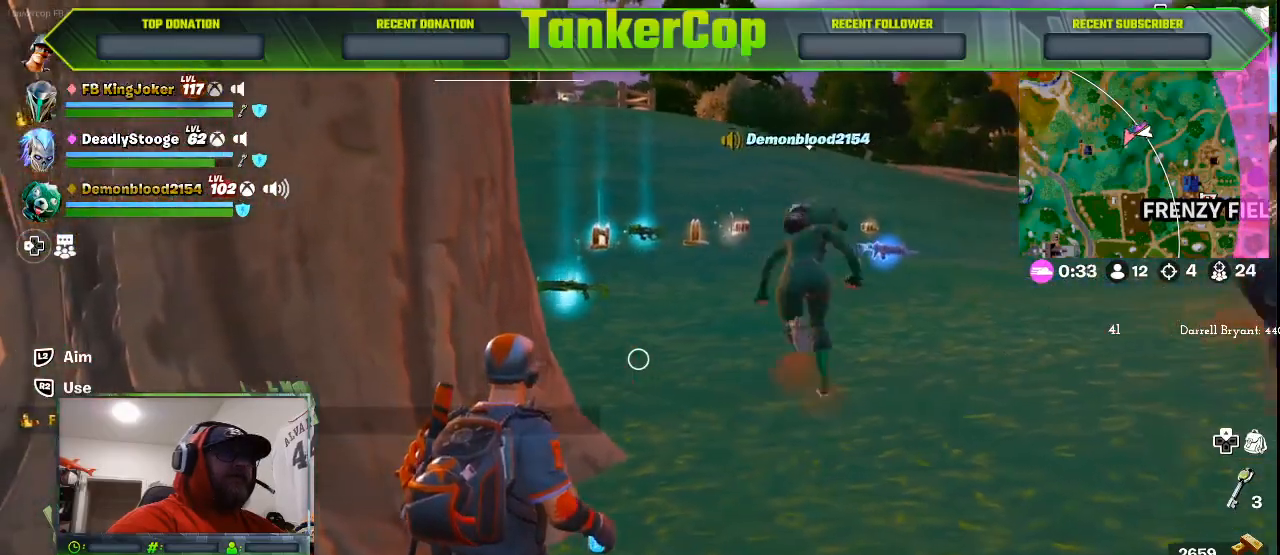
{"dt_ms": 500, "buttons": [], "left_stick": "center", "right_stick": "center", "events": [[33, "left_stick", "down-right"], [300, "left_stick", "center"], [300, "right_stick", "left"], [367, "right_stick", "center"]]}
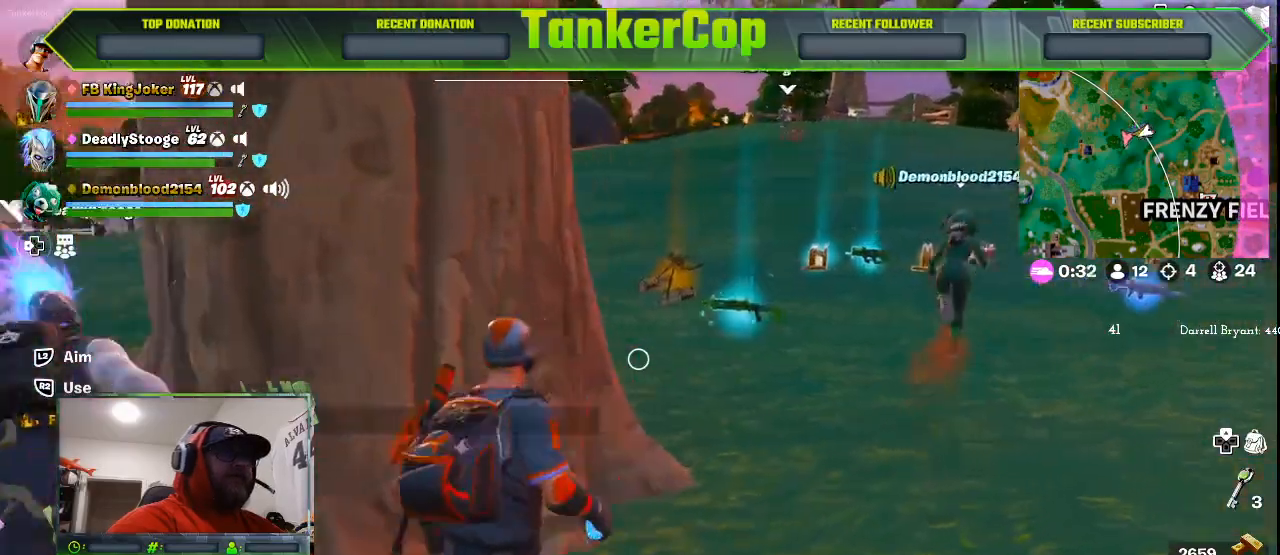
{"dt_ms": 500, "buttons": [], "left_stick": "center", "right_stick": "left", "events": [[333, "right_stick", "left"]]}
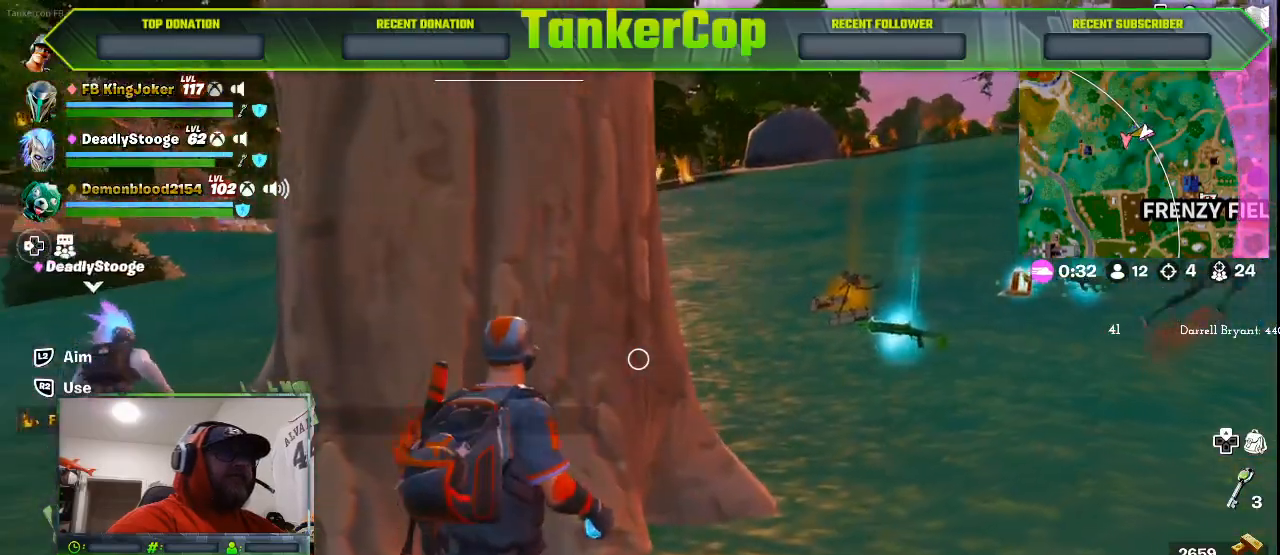
{"dt_ms": 500, "buttons": [], "left_stick": "left", "right_stick": "left", "events": [[200, "left_stick", "down-left"], [400, "left_stick", "left"]]}
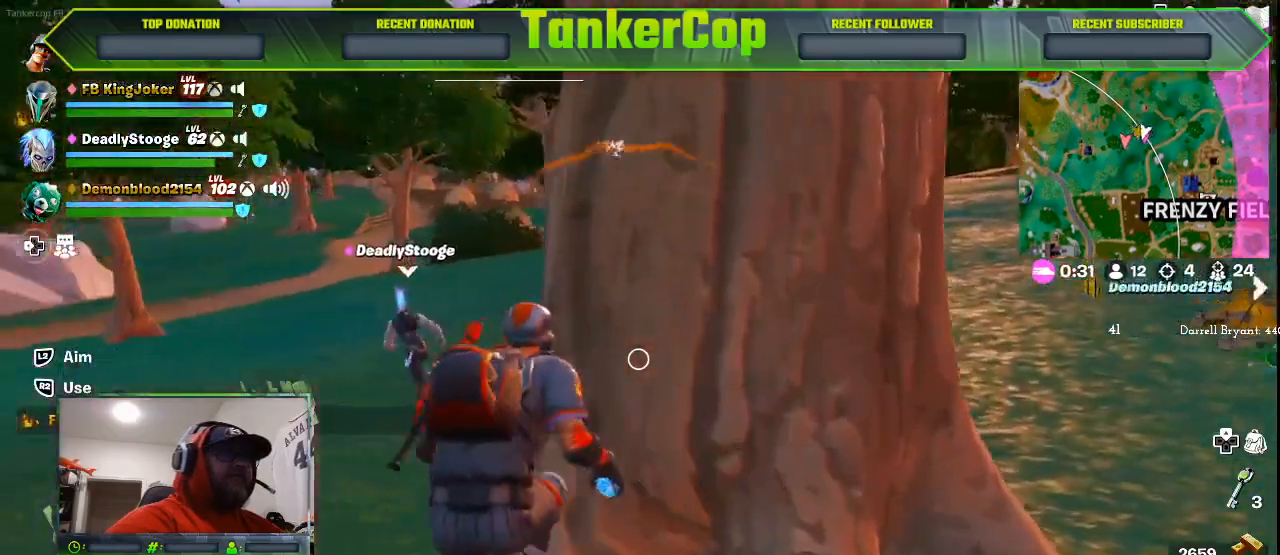
{"dt_ms": 500, "buttons": ["R1"], "left_stick": "up-left", "right_stick": "left", "events": [[100, "left_stick", "up-left"], [400, "R1", "down"]]}
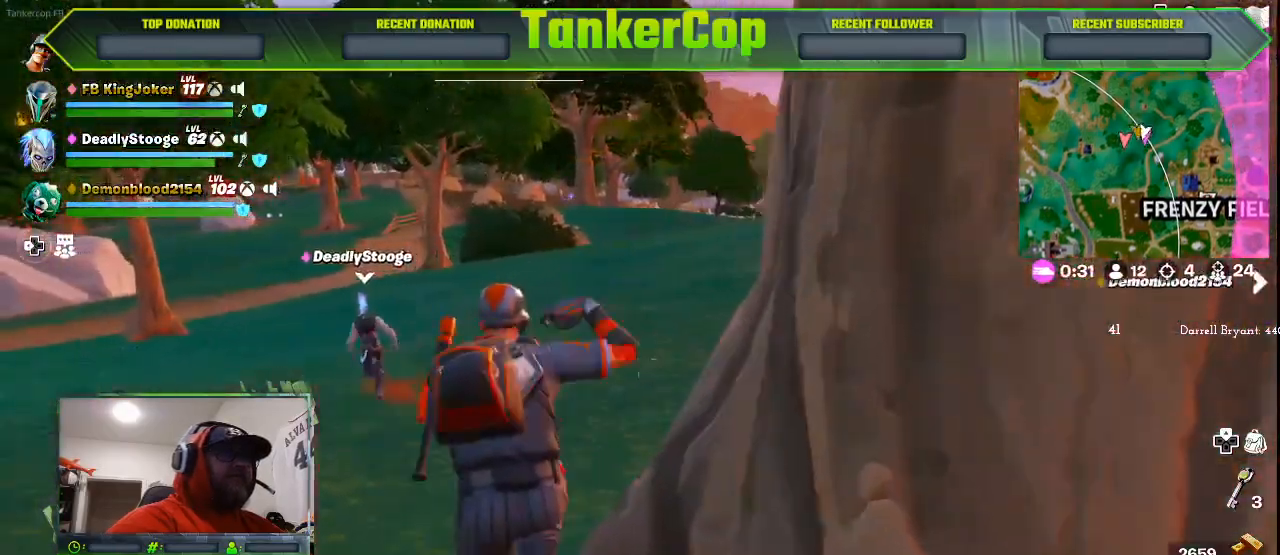
{"dt_ms": 500, "buttons": ["SQUARE"], "left_stick": "up-left", "right_stick": "center", "events": [[33, "R1", "up"], [433, "right_stick", "center"], [467, "SQUARE", "down"]]}
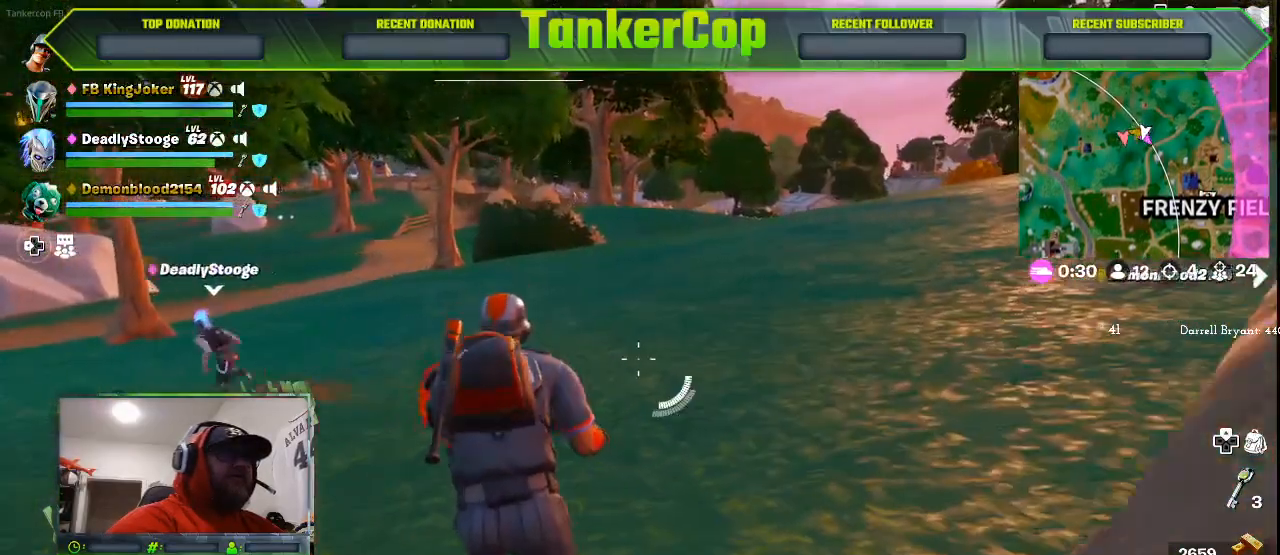
{"dt_ms": 500, "buttons": [], "left_stick": "up-left", "right_stick": "left", "events": [[167, "SQUARE", "up"], [167, "right_stick", "left"]]}
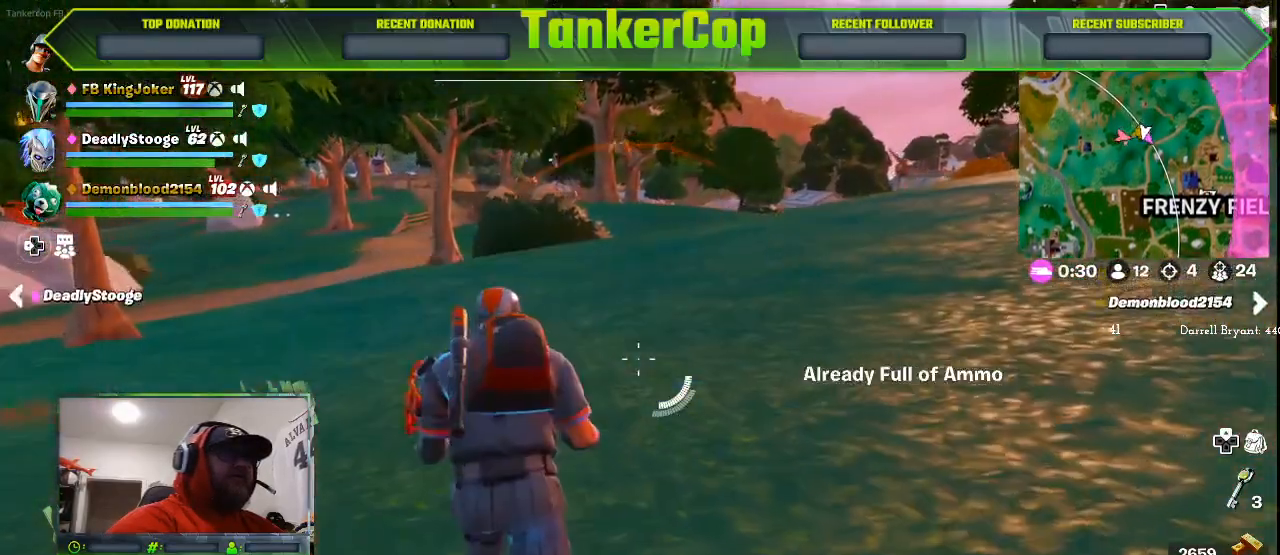
{"dt_ms": 500, "buttons": [], "left_stick": "up-left", "right_stick": "center", "events": [[100, "right_stick", "center"]]}
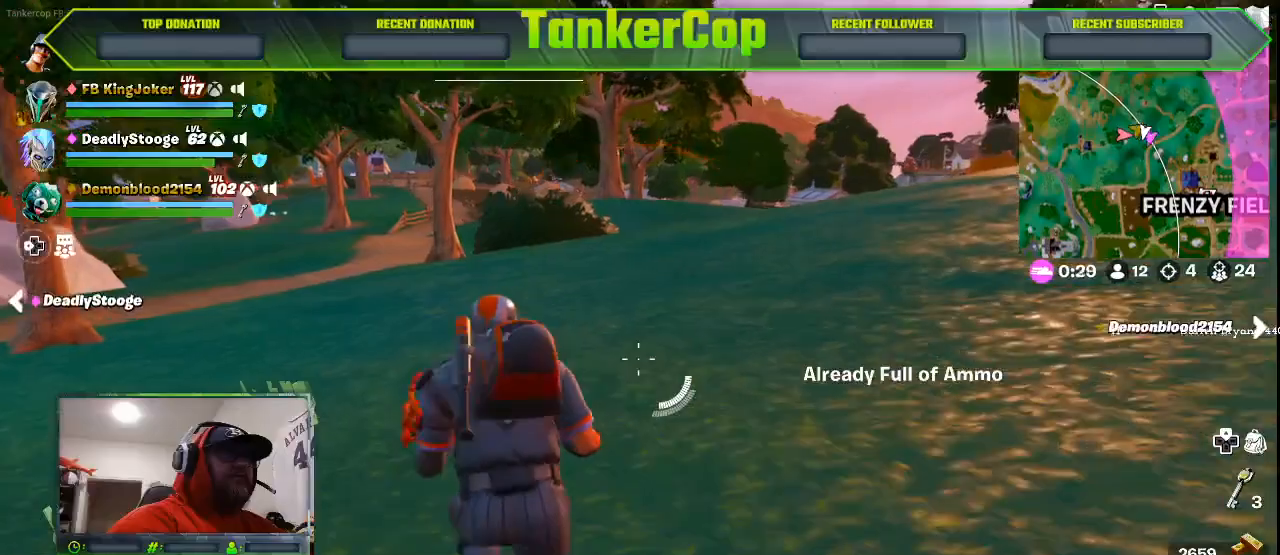
{"dt_ms": 500, "buttons": [], "left_stick": "up-left", "right_stick": "center", "events": []}
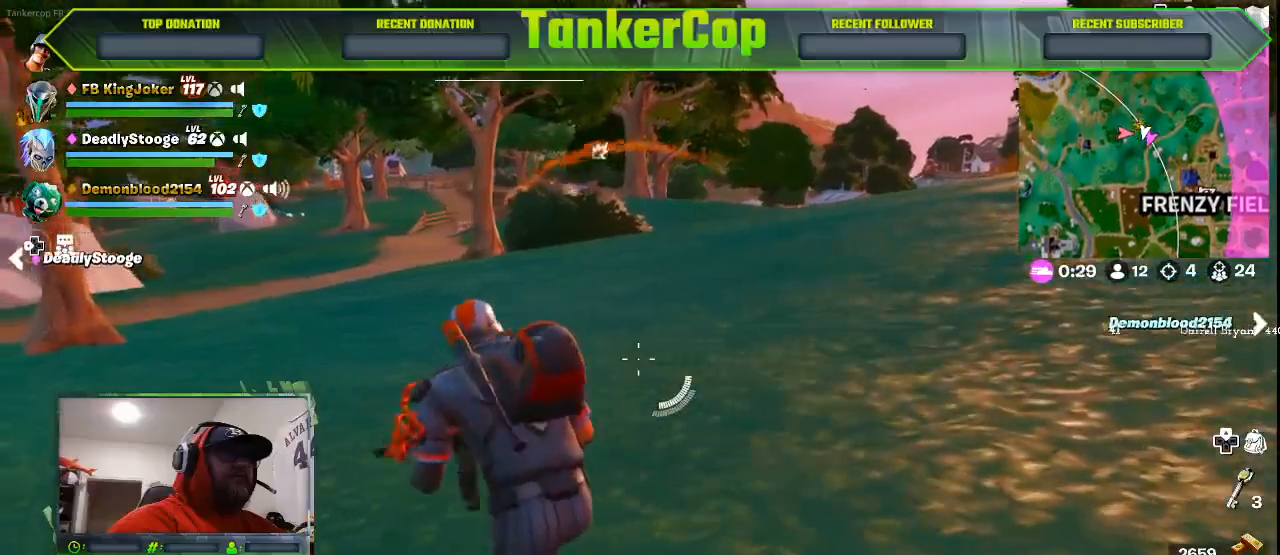
{"dt_ms": 500, "buttons": [], "left_stick": "right", "right_stick": "right", "events": [[200, "right_stick", "right"], [333, "left_stick", "center"], [400, "left_stick", "right"]]}
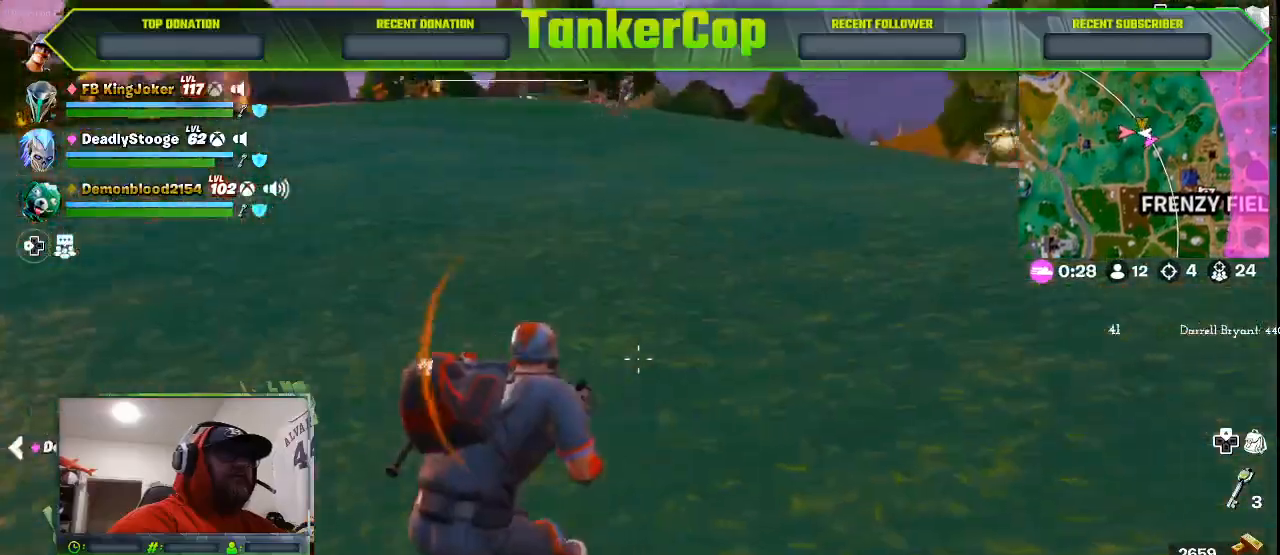
{"dt_ms": 500, "buttons": [], "left_stick": "up-right", "right_stick": "right", "events": [[33, "left_stick", "up-right"], [100, "L3", "down"], [300, "L3", "up"]]}
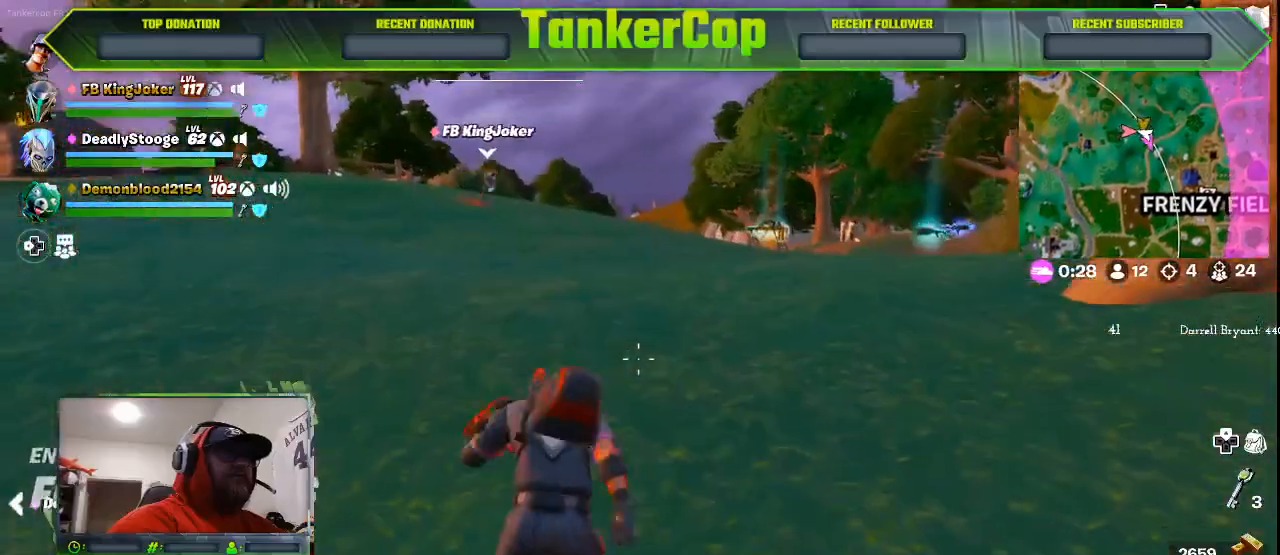
{"dt_ms": 500, "buttons": [], "left_stick": "up-right", "right_stick": "center", "events": [[500, "right_stick", "center"]]}
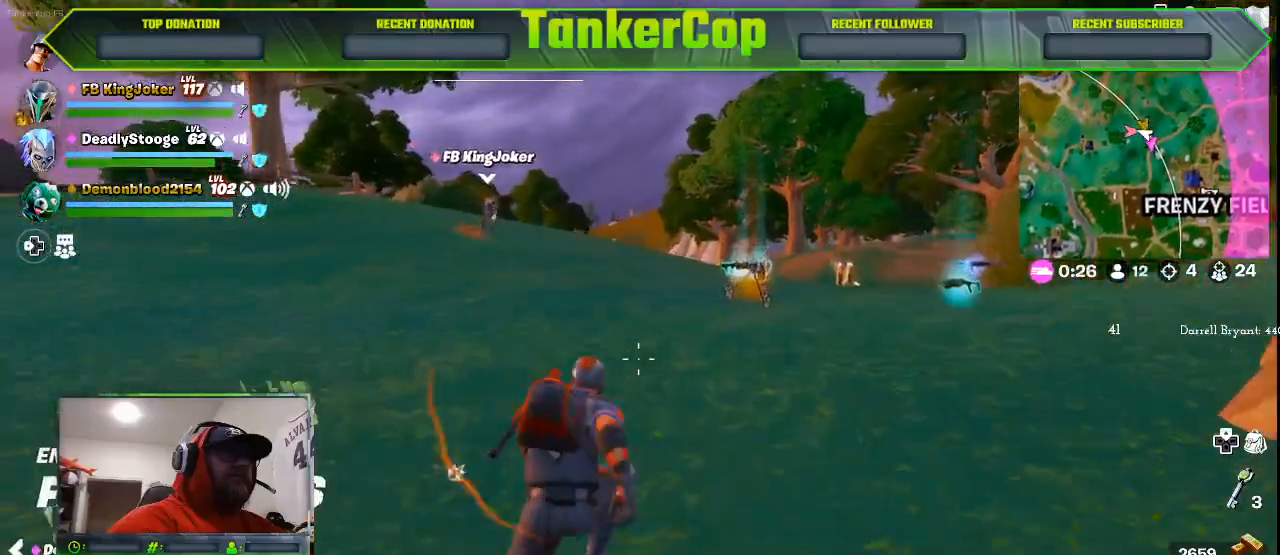
{"dt_ms": 500, "buttons": [], "left_stick": "up-right", "right_stick": "center", "events": []}
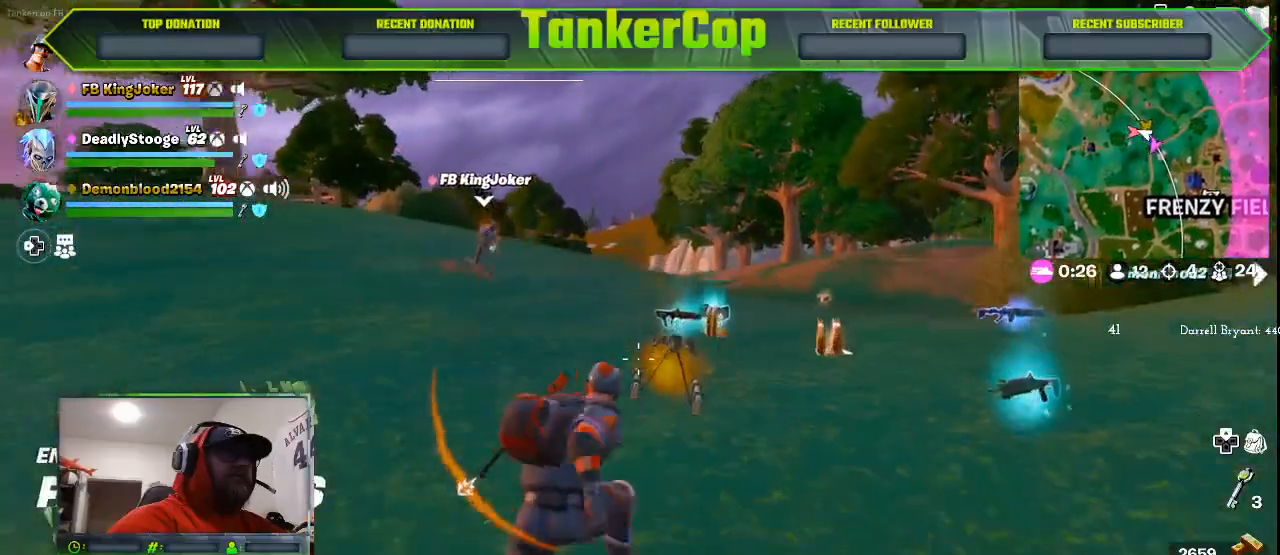
{"dt_ms": 500, "buttons": [], "left_stick": "up-right", "right_stick": "center", "events": []}
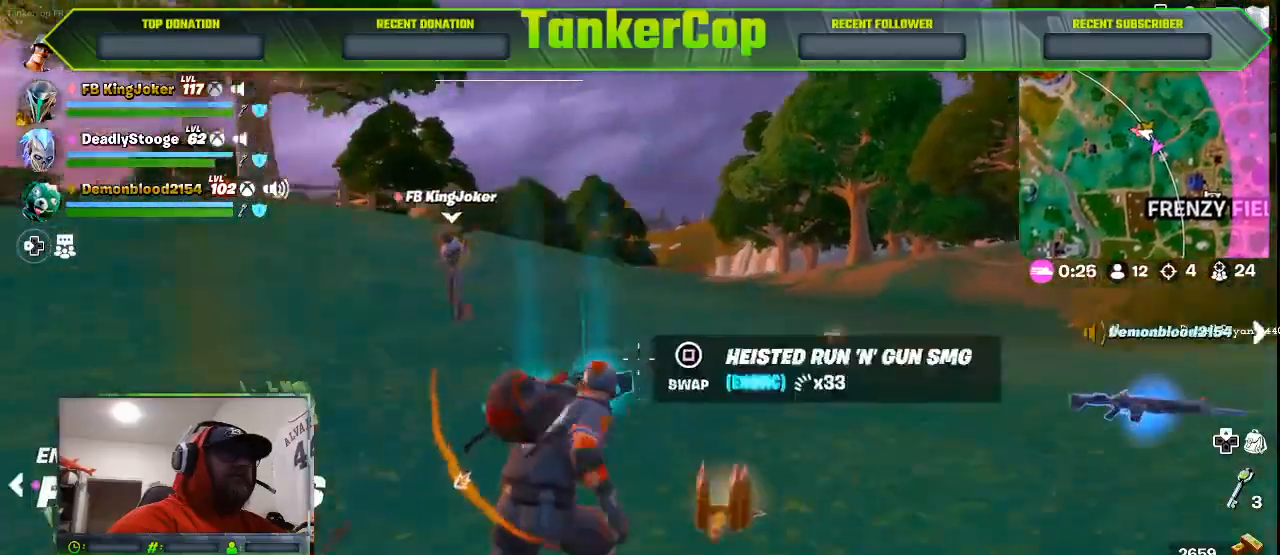
{"dt_ms": 500, "buttons": [], "left_stick": "up-right", "right_stick": "center", "events": []}
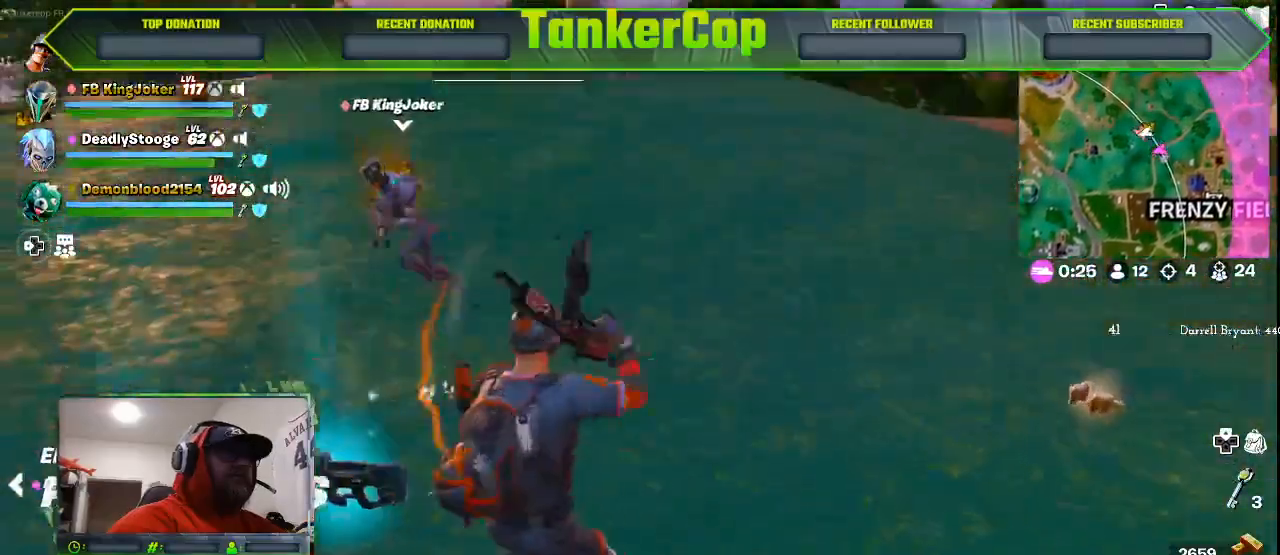
{"dt_ms": 500, "buttons": [], "left_stick": "down-right", "right_stick": "left", "events": [[100, "left_stick", "right"], [100, "right_stick", "left"], [400, "left_stick", "down-right"]]}
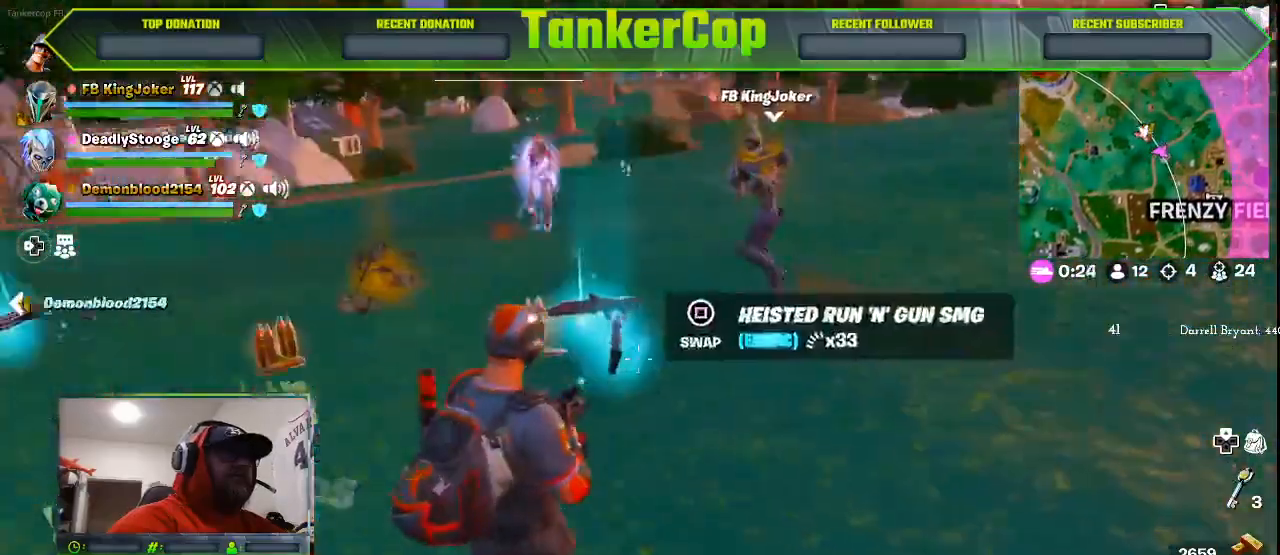
{"dt_ms": 500, "buttons": [], "left_stick": "left", "right_stick": "left", "events": [[67, "left_stick", "down"], [200, "left_stick", "down-left"], [300, "left_stick", "left"]]}
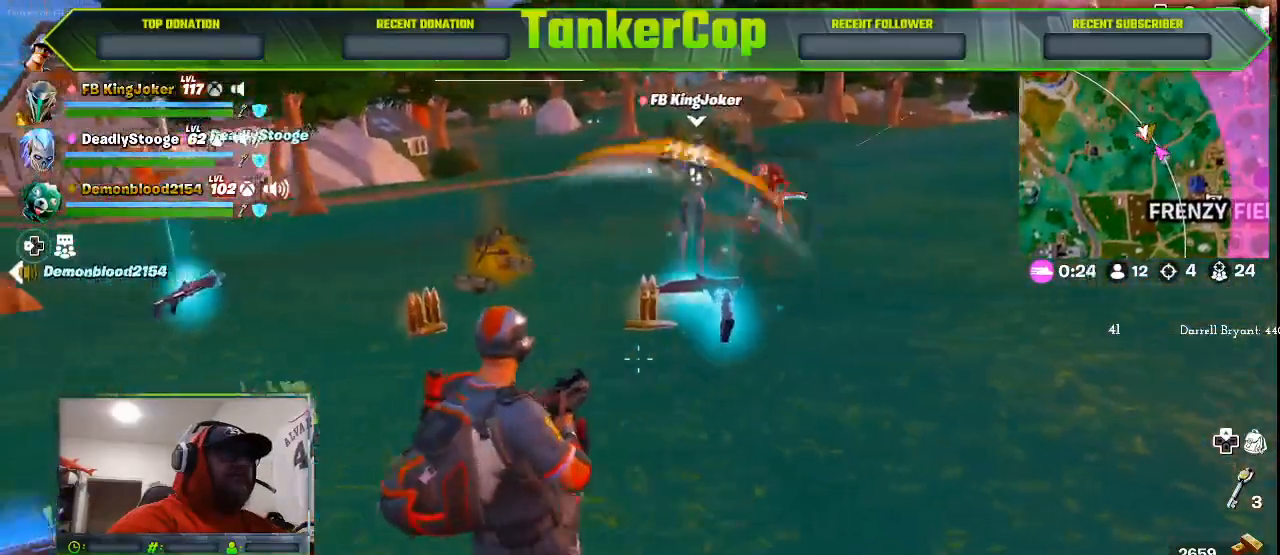
{"dt_ms": 1000, "buttons": [], "left_stick": "left", "right_stick": "left"}
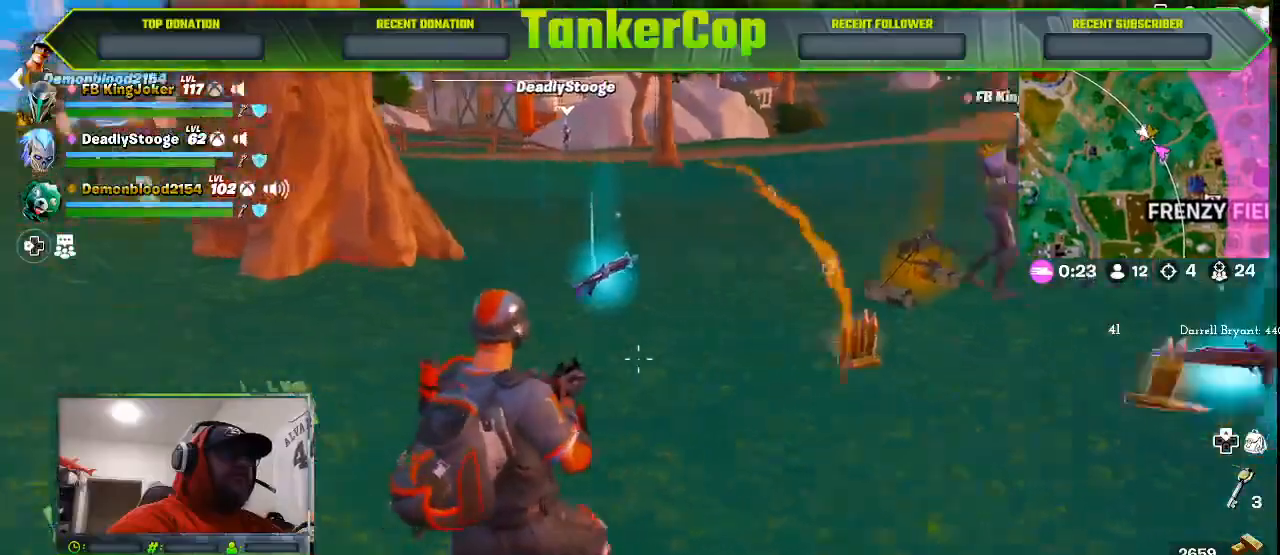
{"dt_ms": 500, "buttons": [], "left_stick": "left", "right_stick": "center", "events": [[133, "right_stick", "center"]]}
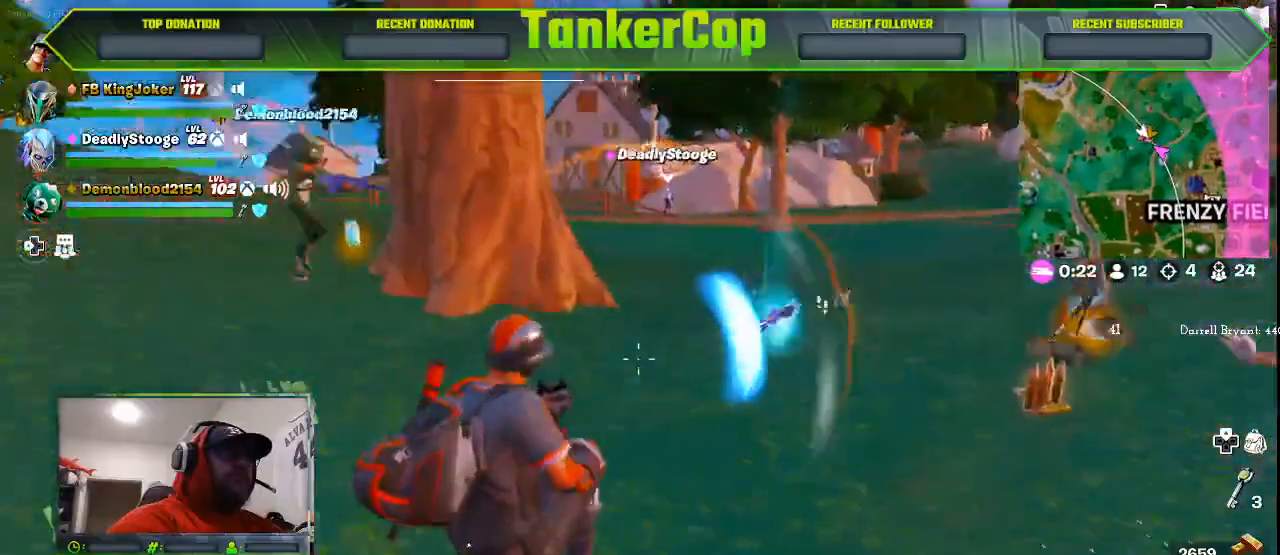
{"dt_ms": 500, "buttons": ["L3"], "left_stick": "up-left", "right_stick": "left", "events": [[233, "L3", "down"], [233, "left_stick", "up-left"], [333, "right_stick", "left"]]}
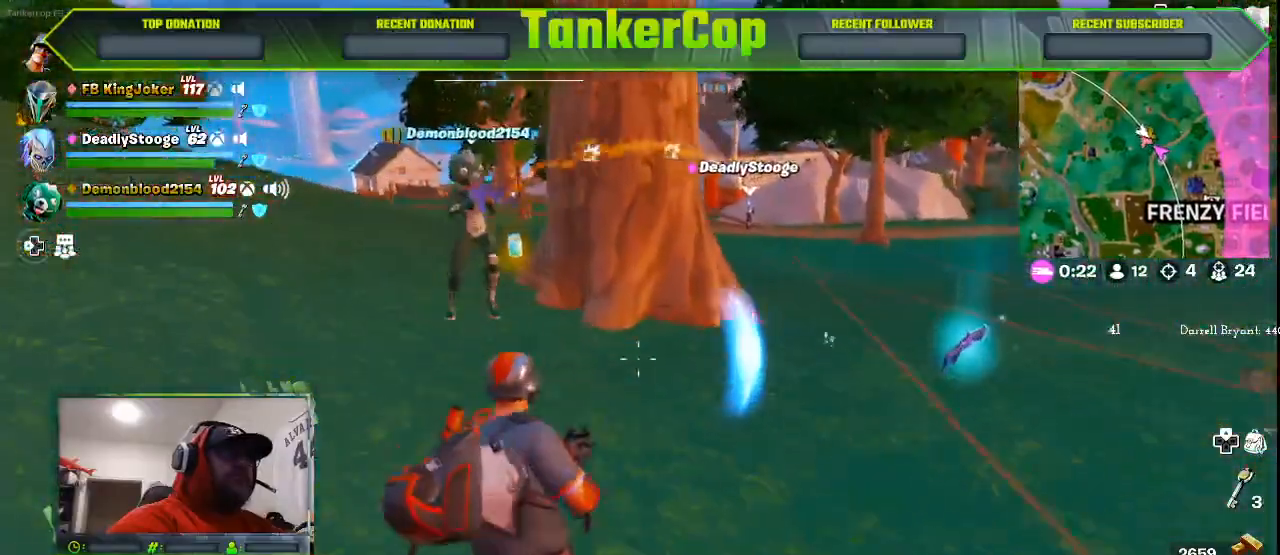
{"dt_ms": 500, "buttons": [], "left_stick": "up-left", "right_stick": "left", "events": [[67, "L3", "up"]]}
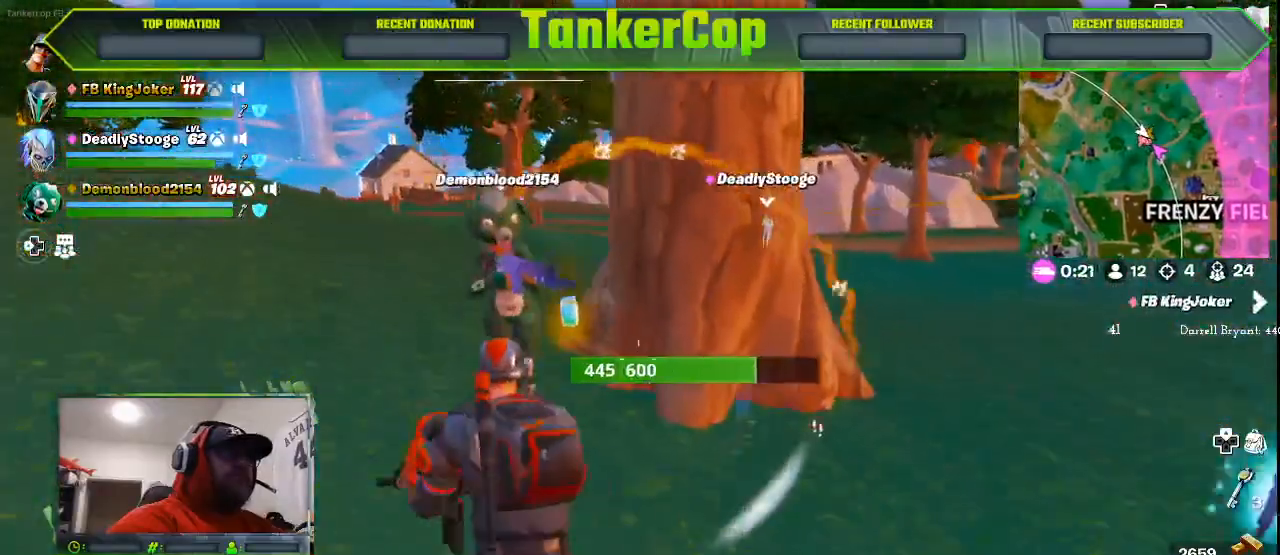
{"dt_ms": 500, "buttons": [], "left_stick": "up-left", "right_stick": "left", "events": []}
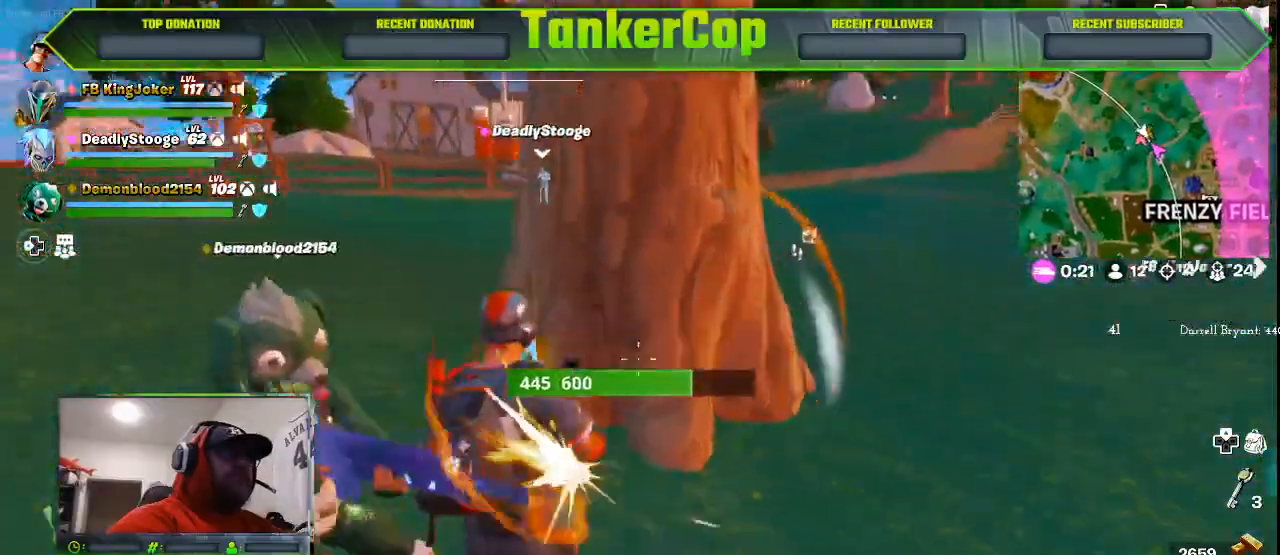
{"dt_ms": 500, "buttons": [], "left_stick": "up-left", "right_stick": "center", "events": [[100, "right_stick", "center"]]}
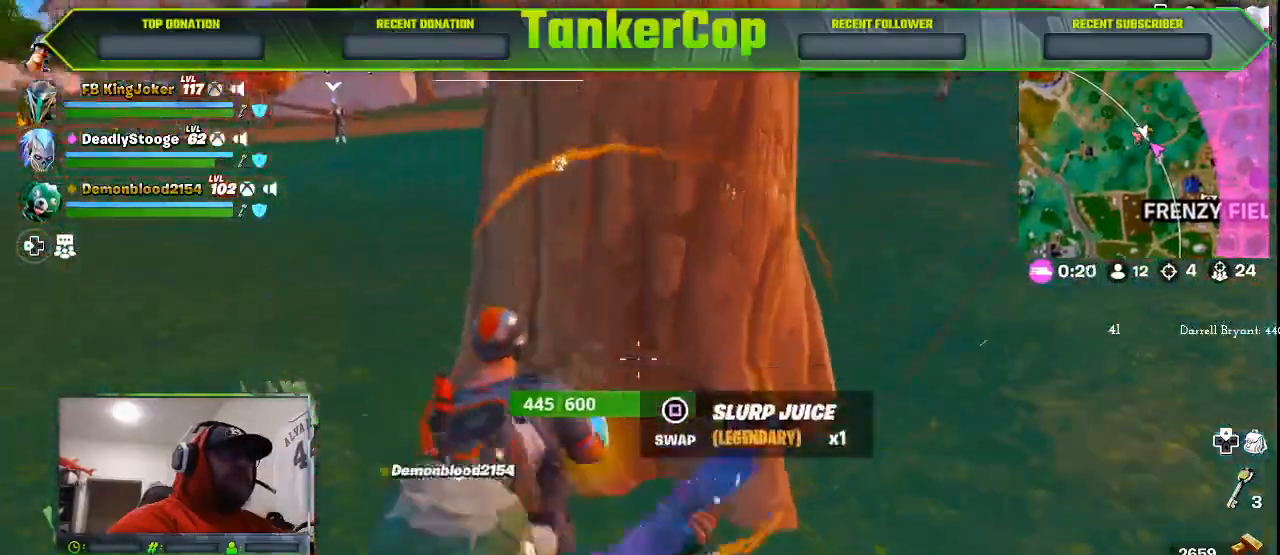
{"dt_ms": 500, "buttons": [], "left_stick": "down", "right_stick": "right", "events": [[133, "R3", "down"], [133, "right_stick", "down-right"], [167, "left_stick", "left"], [300, "R3", "up"], [300, "left_stick", "down"], [300, "right_stick", "right"]]}
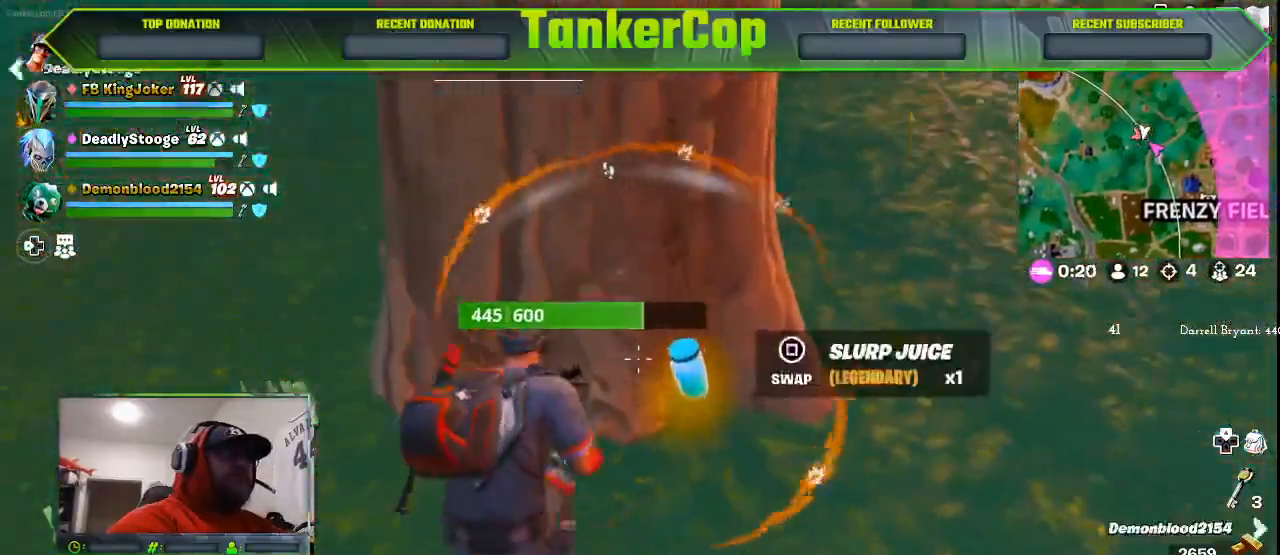
{"dt_ms": 500, "buttons": ["R1"], "left_stick": "center", "right_stick": "right", "events": [[233, "R1", "down"], [267, "left_stick", "center"], [367, "R1", "up"], [467, "R1", "down"]]}